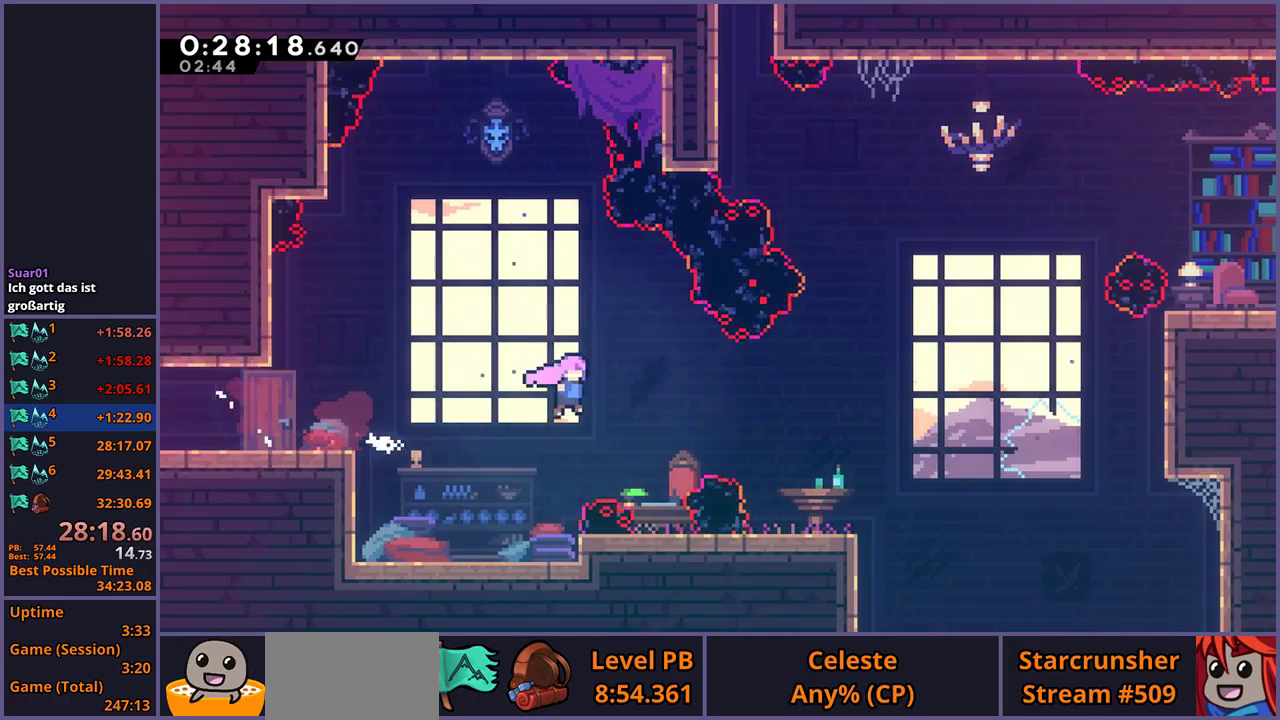
Gameplay with a controller (PlayStation layout); each line is a JSON object with the inputs held at the frame after it. "events" lists button and stick changes between this image and that frame as [ms after this image, input, new state], when the widget could be followed in between.
{"buttons": ["CROSS"], "left_stick": "up-right", "right_stick": "center", "events": [[83, "CROSS", "up"], [83, "left_stick", "down-right"], [117, "R1", "down"], [133, "left_stick", "up-left"], [233, "R1", "up"], [367, "left_stick", "right"], [400, "CROSS", "down"], [433, "left_stick", "up-right"]]}
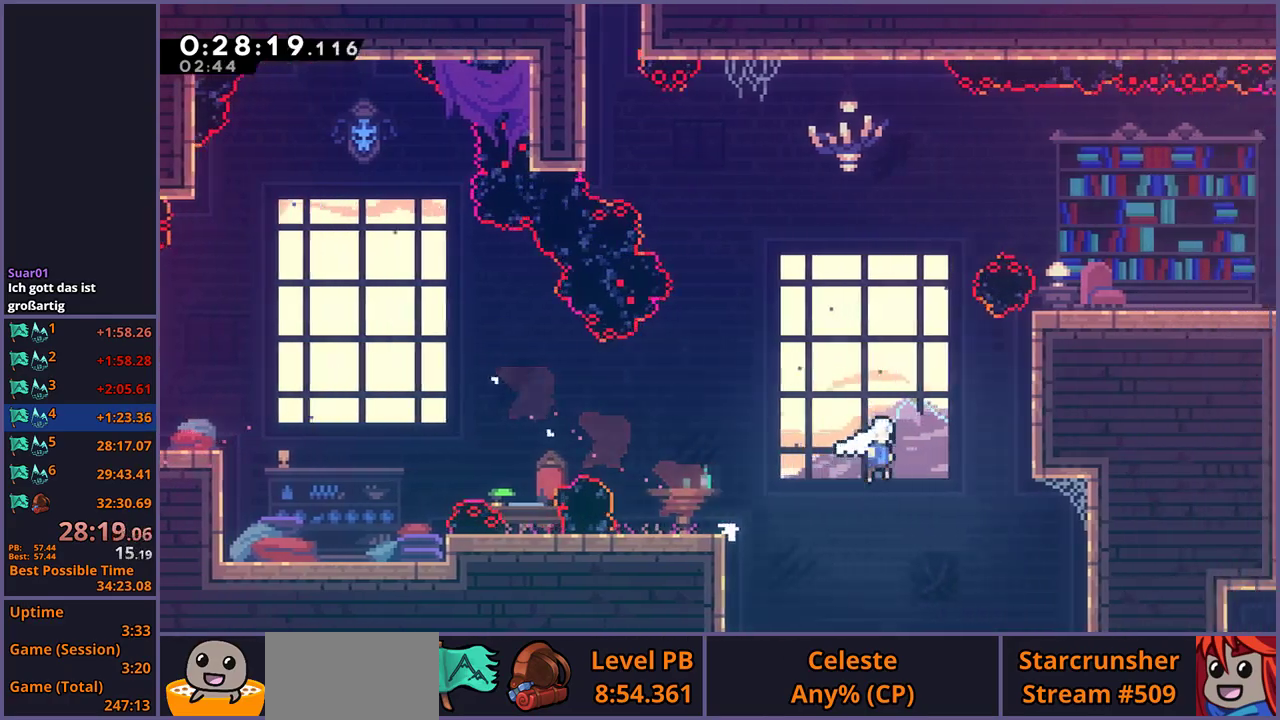
{"buttons": ["CROSS", "L1"], "left_stick": "up-right", "right_stick": "center", "events": [[100, "CROSS", "up"], [150, "R1", "down"], [233, "L1", "down"], [300, "CROSS", "down"], [300, "R1", "up"], [383, "CROSS", "up"], [383, "left_stick", "down-left"], [433, "CROSS", "down"], [450, "left_stick", "up-right"]]}
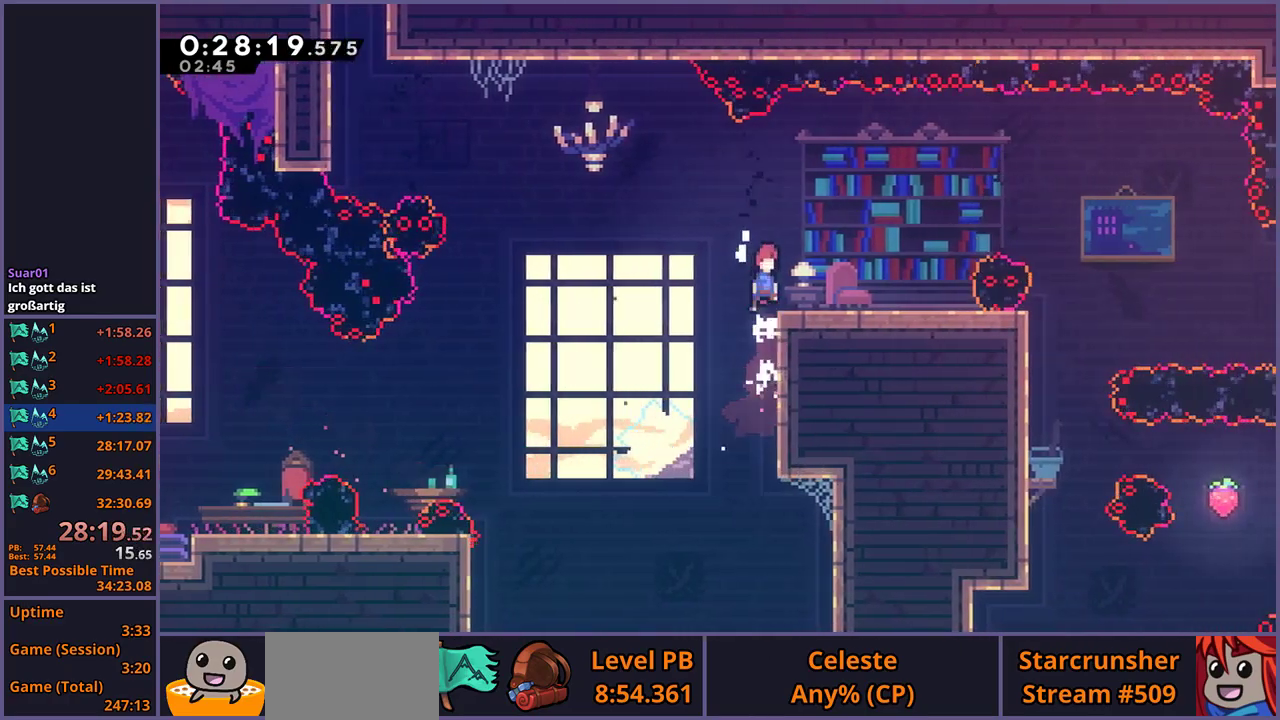
{"buttons": [], "left_stick": "down-right", "right_stick": "center", "events": [[117, "left_stick", "right"], [150, "L1", "up"], [383, "CROSS", "up"], [450, "left_stick", "down-right"]]}
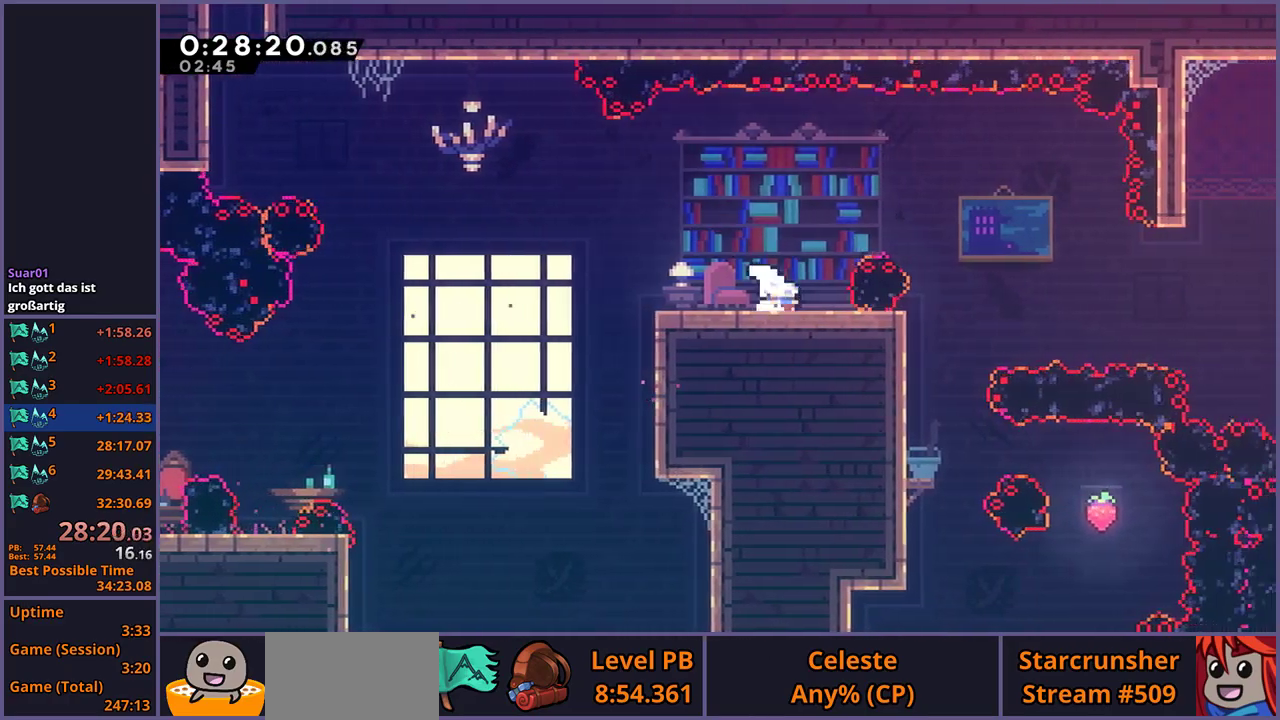
{"buttons": [], "left_stick": "down-right", "right_stick": "center", "events": [[117, "R1", "down"], [300, "CROSS", "down"], [417, "R1", "up"], [500, "CROSS", "up"]]}
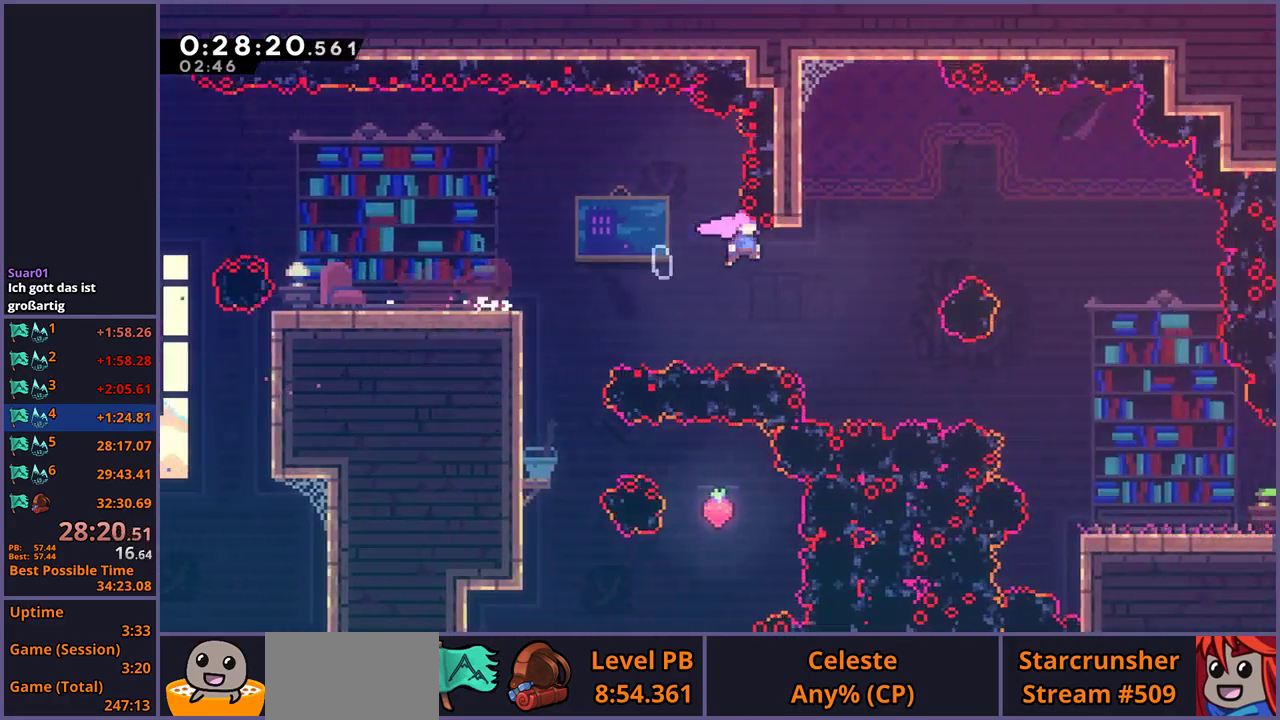
{"buttons": [], "left_stick": "down-right", "right_stick": "center", "events": [[67, "R1", "down"], [167, "R1", "up"], [317, "R1", "down"], [400, "R1", "up"]]}
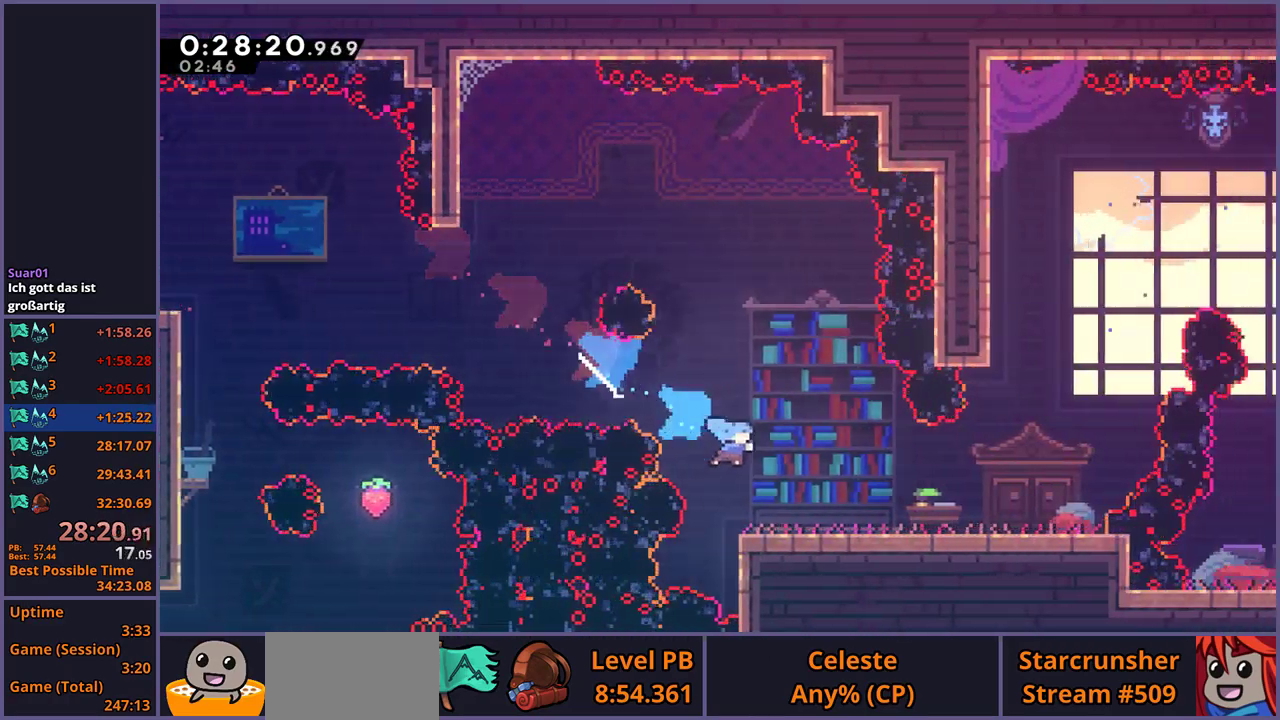
{"buttons": ["R1"], "left_stick": "up", "right_stick": "center", "events": [[133, "left_stick", "right"], [150, "CROSS", "down"], [367, "left_stick", "up"], [417, "CROSS", "up"], [433, "R1", "down"]]}
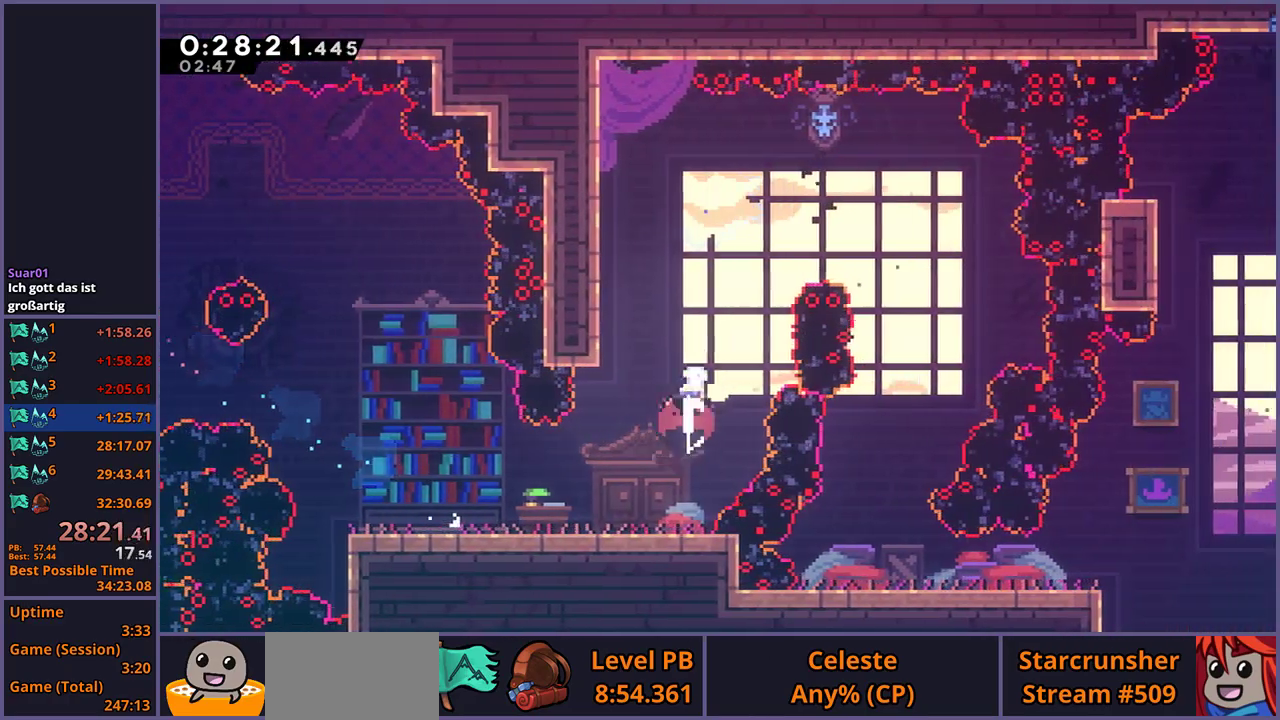
{"buttons": [], "left_stick": "down", "right_stick": "center", "events": [[33, "R1", "up"], [150, "left_stick", "up-right"], [200, "left_stick", "right"], [217, "R1", "down"], [333, "R1", "up"], [467, "left_stick", "down"]]}
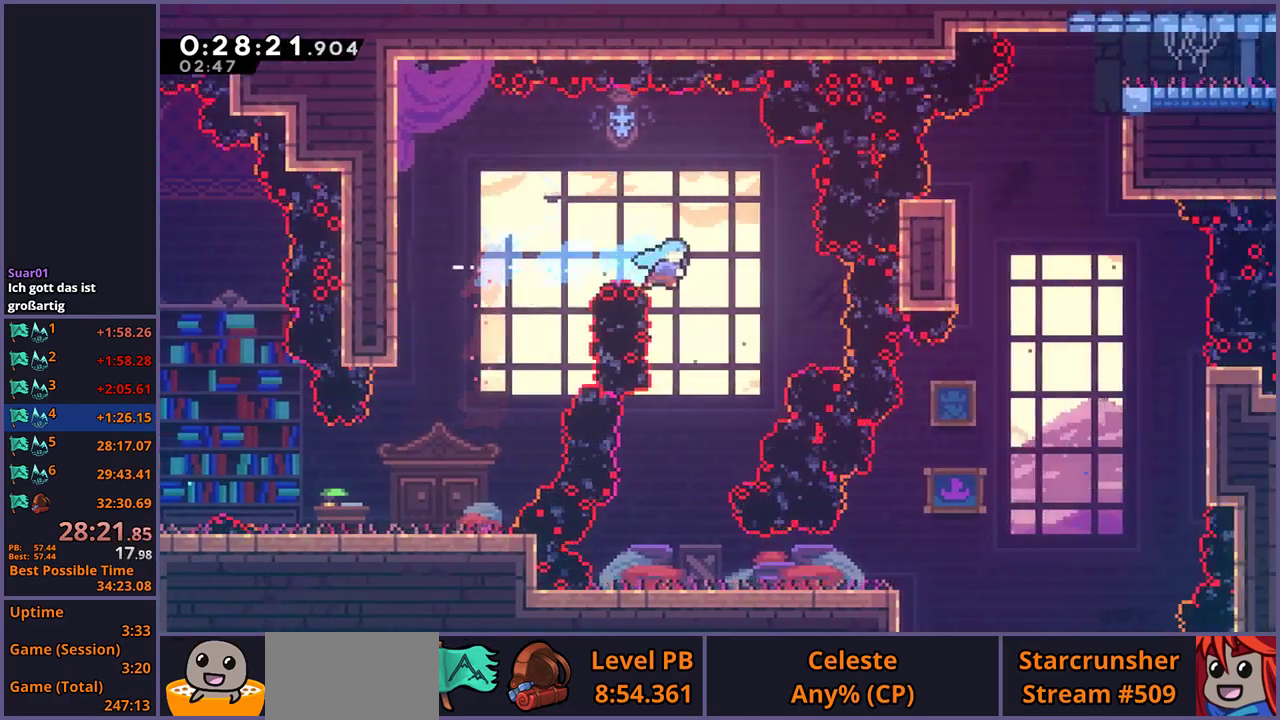
{"buttons": [], "left_stick": "down-right", "right_stick": "center", "events": [[450, "left_stick", "down-right"]]}
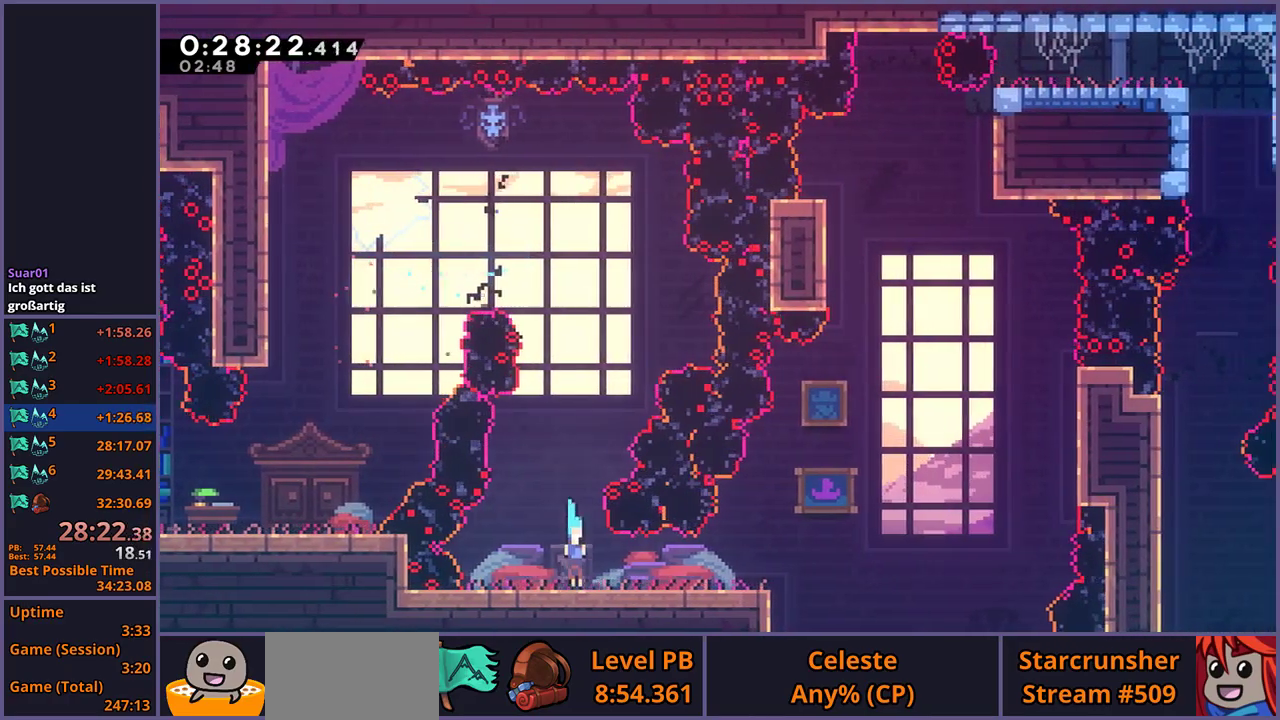
{"buttons": ["R1"], "left_stick": "up-right", "right_stick": "center", "events": [[33, "R1", "down"], [217, "CROSS", "down"], [250, "left_stick", "up-right"], [317, "R1", "up"], [433, "CROSS", "up"], [450, "R1", "down"]]}
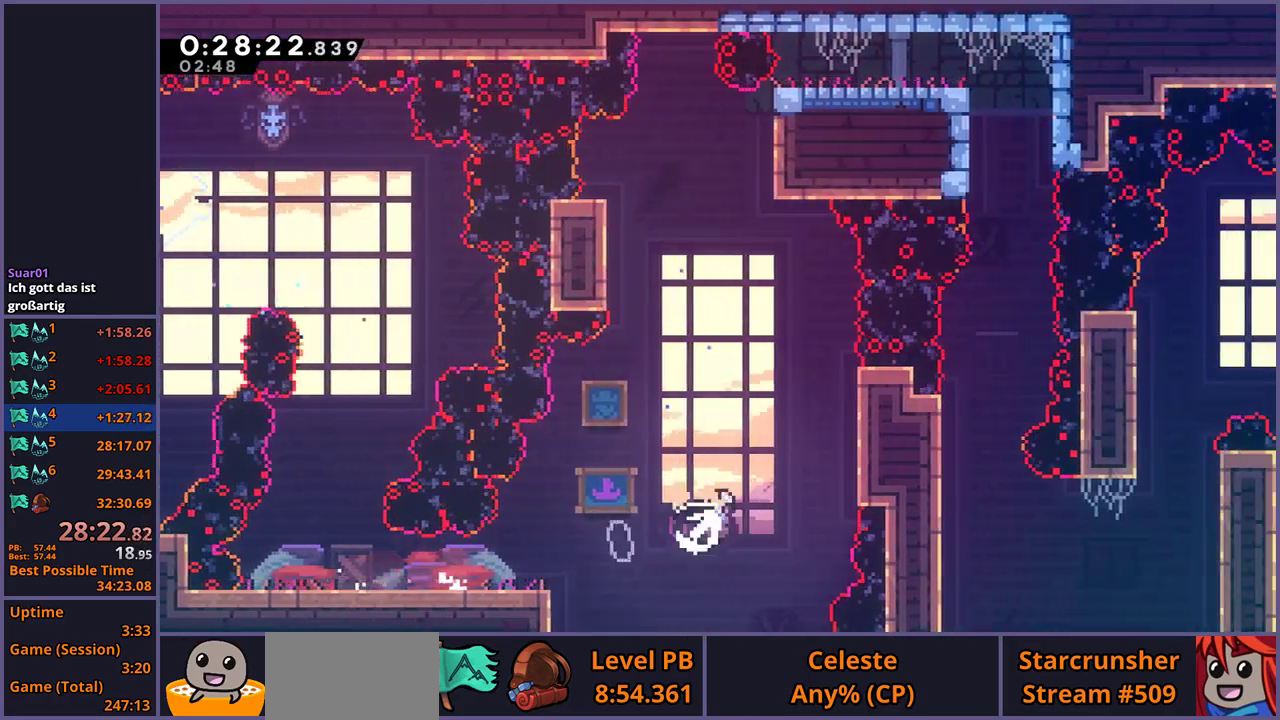
{"buttons": ["R1"], "left_stick": "up", "right_stick": "center", "events": [[83, "R1", "up"], [183, "left_stick", "up-left"], [217, "CROSS", "down"], [433, "CROSS", "up"], [433, "left_stick", "up"], [450, "R1", "down"]]}
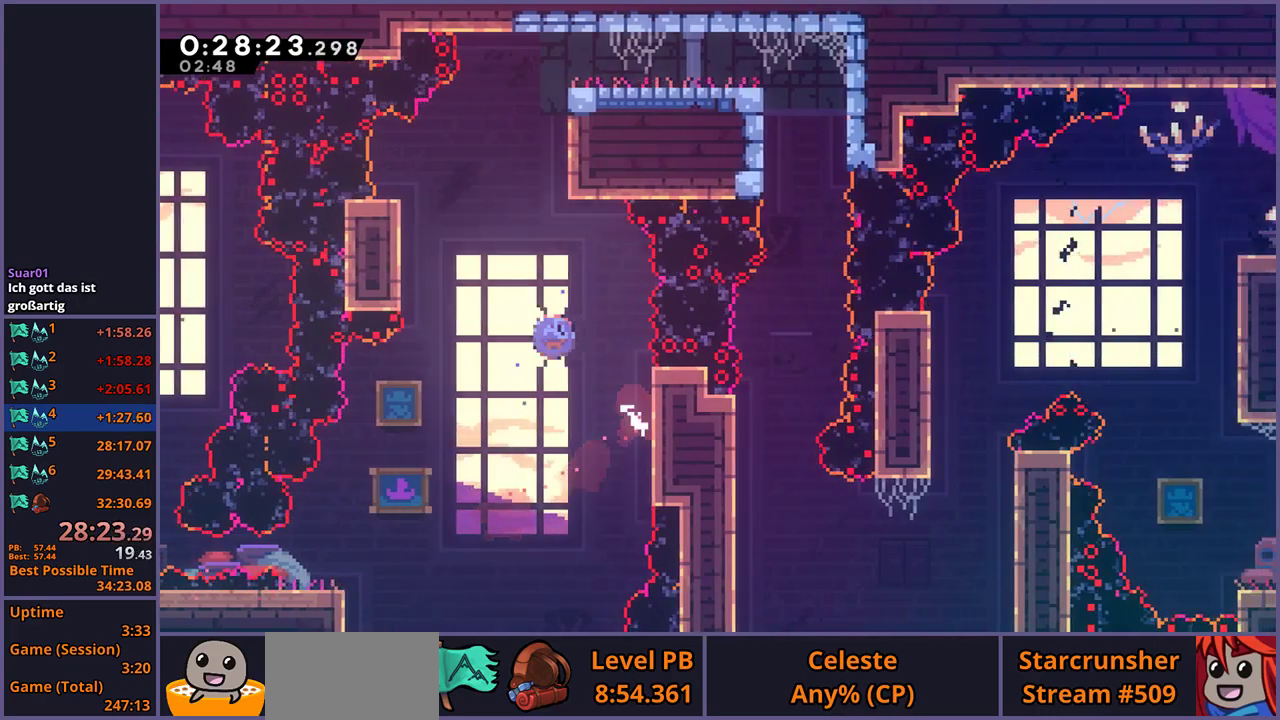
{"buttons": ["CROSS", "L1"], "left_stick": "up-right", "right_stick": "center", "events": [[67, "R1", "up"], [200, "CROSS", "down"], [200, "L1", "down"], [233, "left_stick", "up-right"], [283, "left_stick", "down-left"], [467, "left_stick", "up-right"]]}
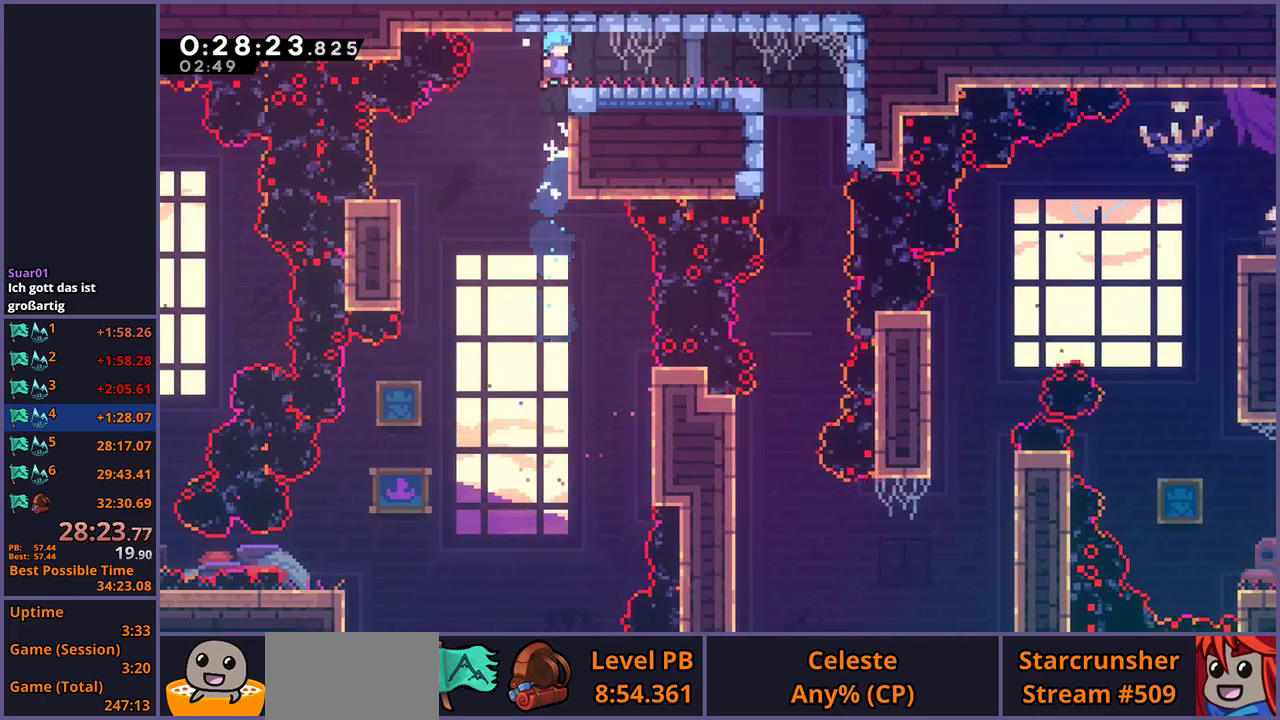
{"buttons": [], "left_stick": "right", "right_stick": "center", "events": [[50, "left_stick", "right"], [117, "L1", "up"], [133, "CROSS", "up"]]}
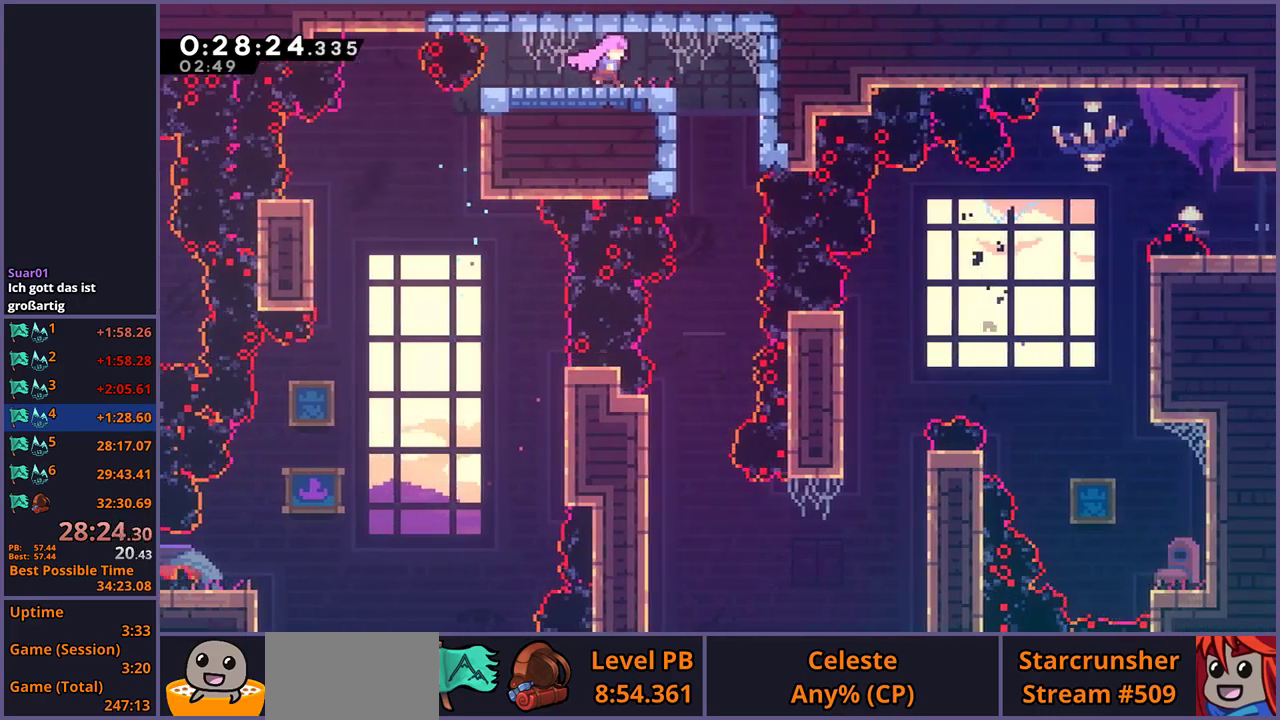
{"buttons": [], "left_stick": "down", "right_stick": "center", "events": [[267, "left_stick", "down"]]}
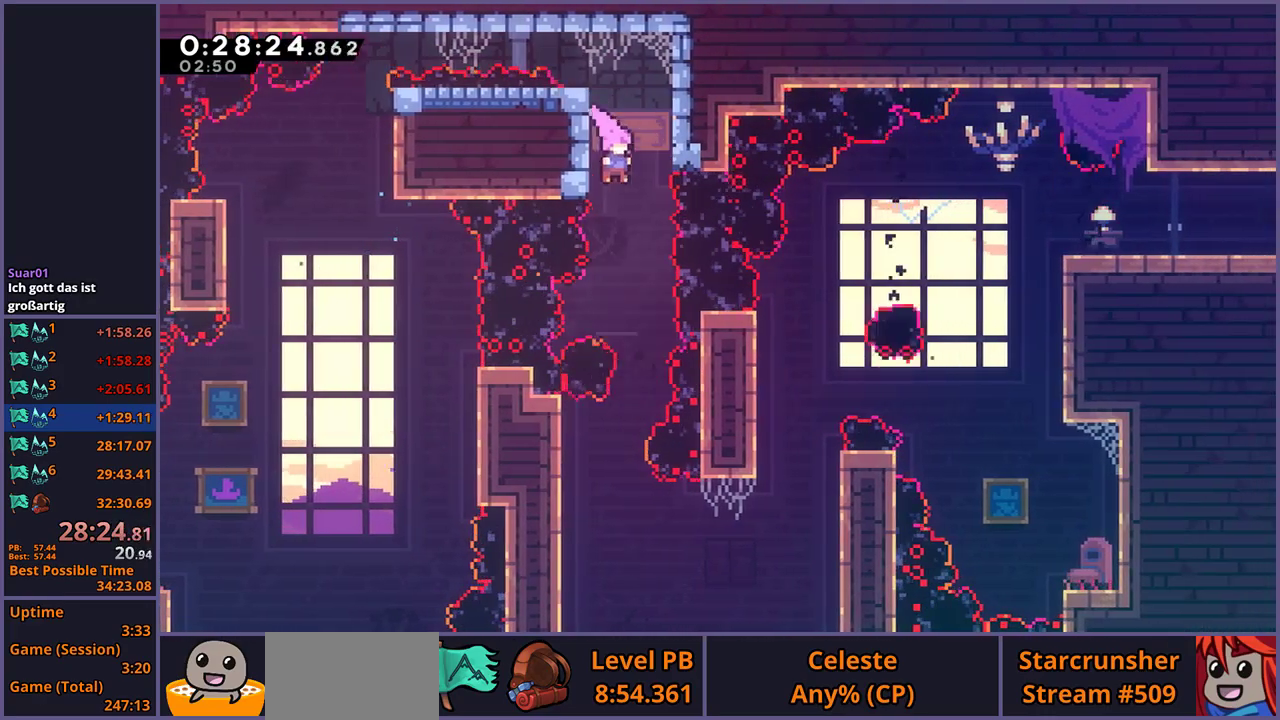
{"buttons": ["R1"], "left_stick": "right", "right_stick": "center", "events": [[483, "left_stick", "right"], [500, "R1", "down"]]}
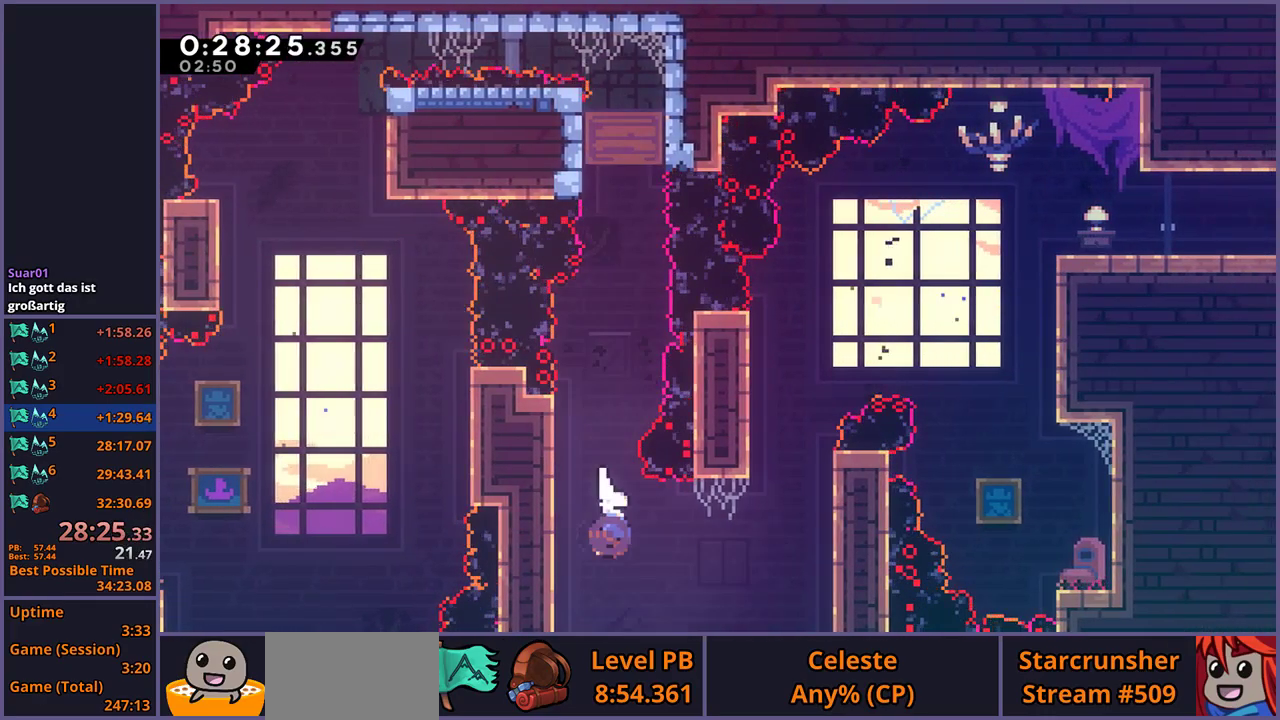
{"buttons": ["L1"], "left_stick": "up-right", "right_stick": "center", "events": [[167, "R1", "up"], [183, "left_stick", "up-right"], [217, "L1", "down"], [350, "CROSS", "down"], [483, "CROSS", "up"]]}
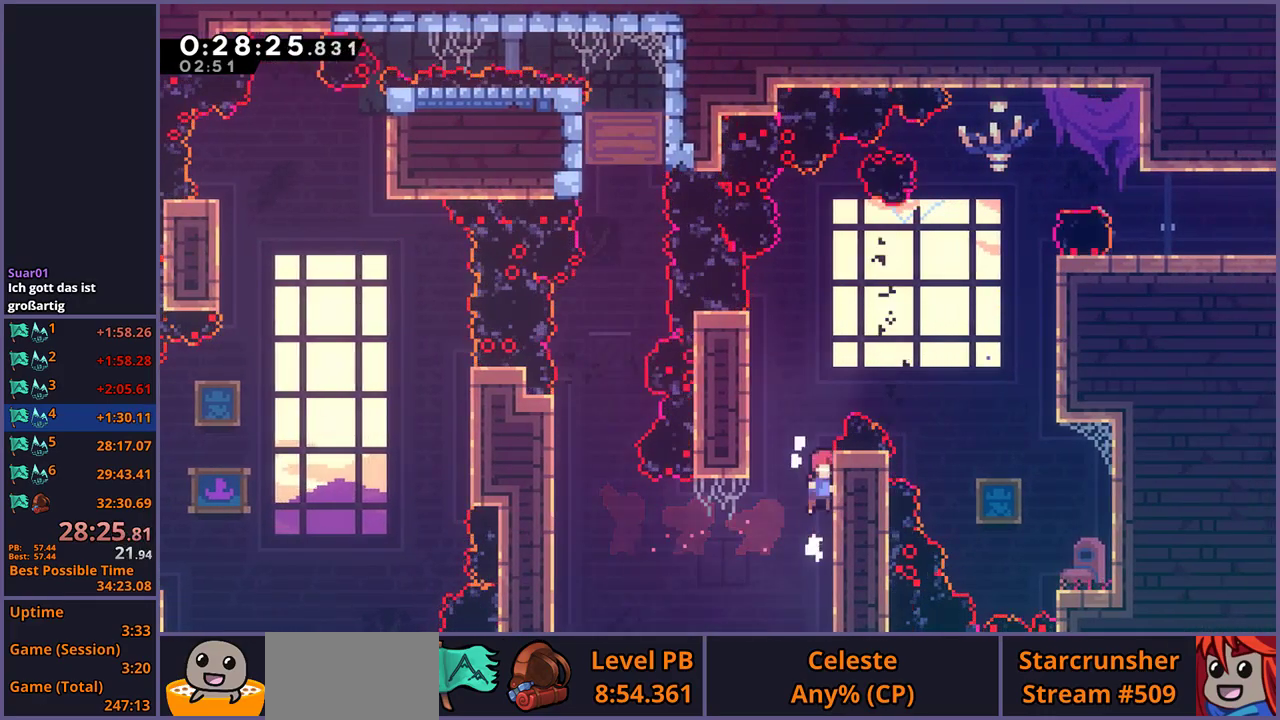
{"buttons": ["L1", "R1"], "left_stick": "up-right", "right_stick": "center", "events": [[17, "CROSS", "down"], [300, "CROSS", "up"], [317, "R1", "down"]]}
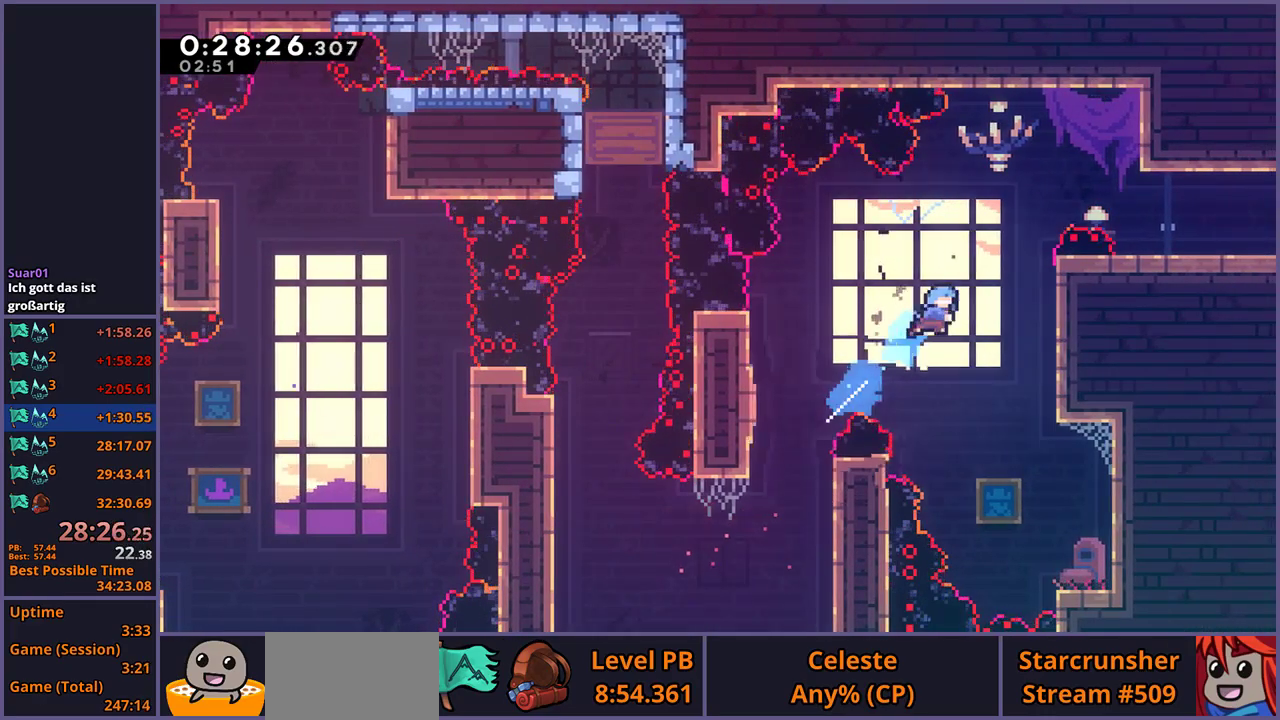
{"buttons": ["CROSS", "L1"], "left_stick": "up-right", "right_stick": "center", "events": [[17, "R1", "up"], [350, "CROSS", "down"]]}
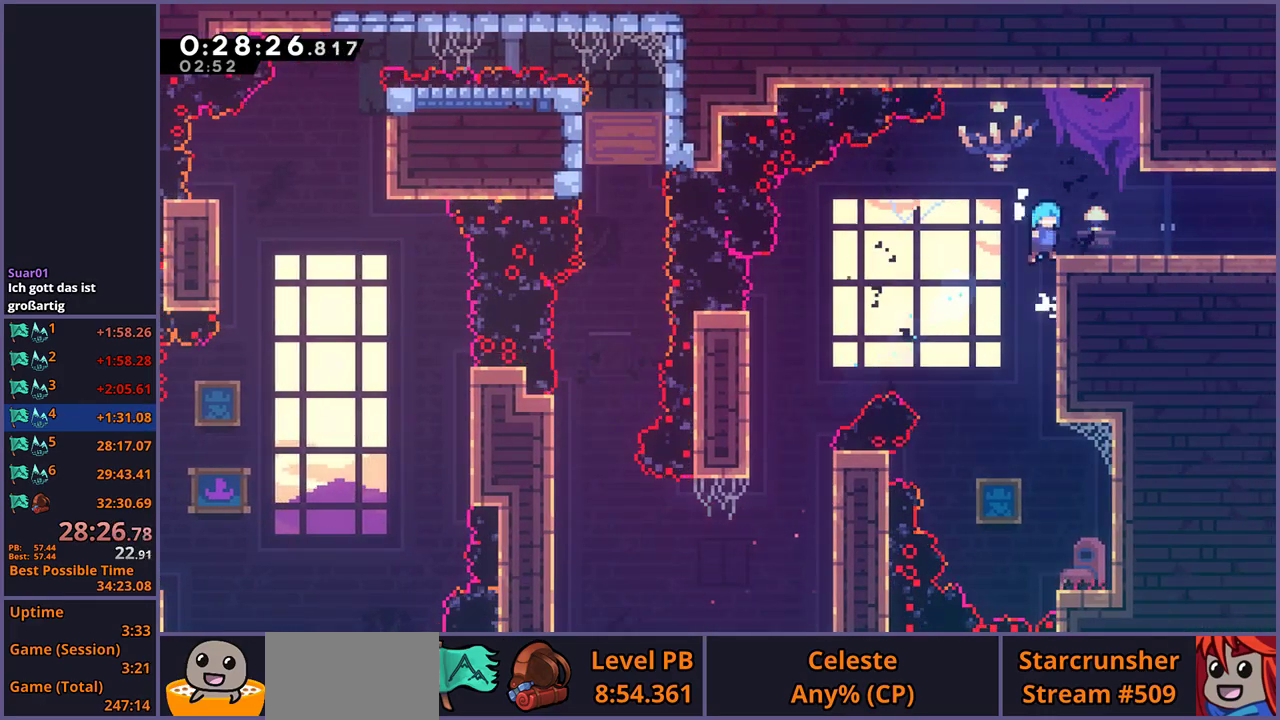
{"buttons": [], "left_stick": "down-right", "right_stick": "center", "events": [[67, "CROSS", "up"], [117, "left_stick", "down-right"], [150, "L1", "up"], [267, "R1", "down"], [383, "CROSS", "down"], [433, "CROSS", "up"], [450, "R1", "up"]]}
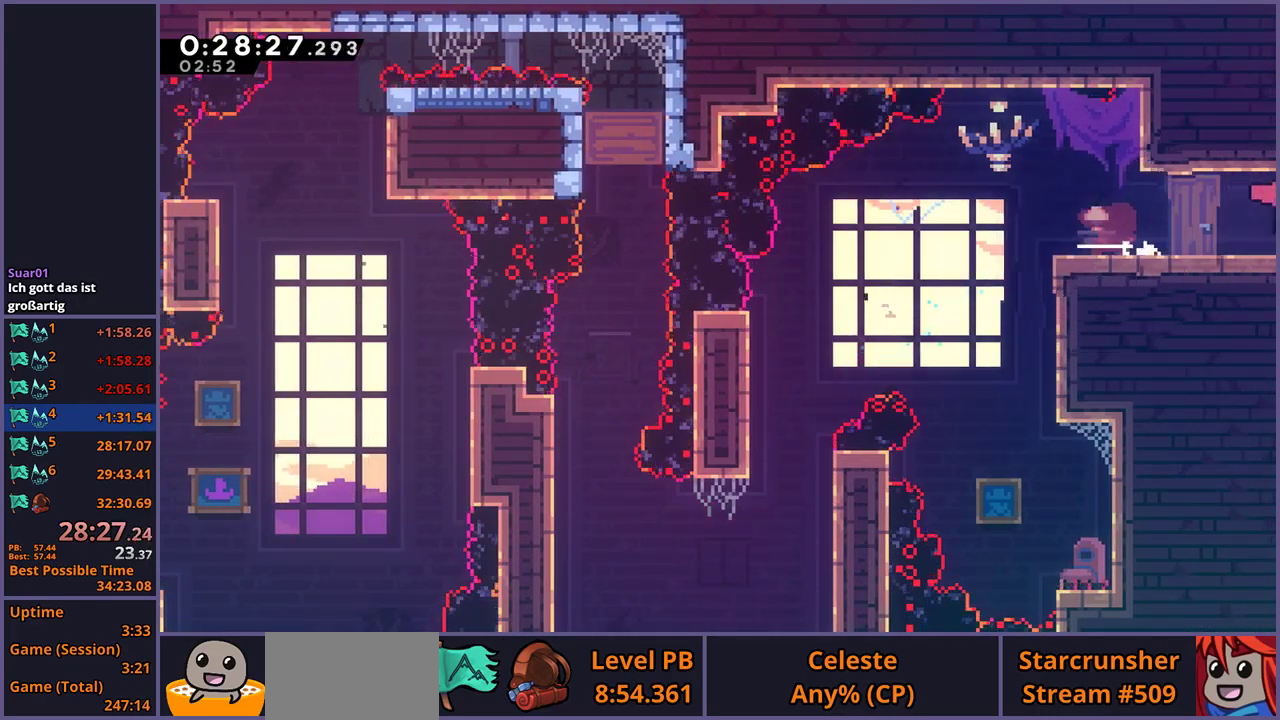
{"buttons": [], "left_stick": "right", "right_stick": "center", "events": [[167, "left_stick", "center"], [367, "left_stick", "right"]]}
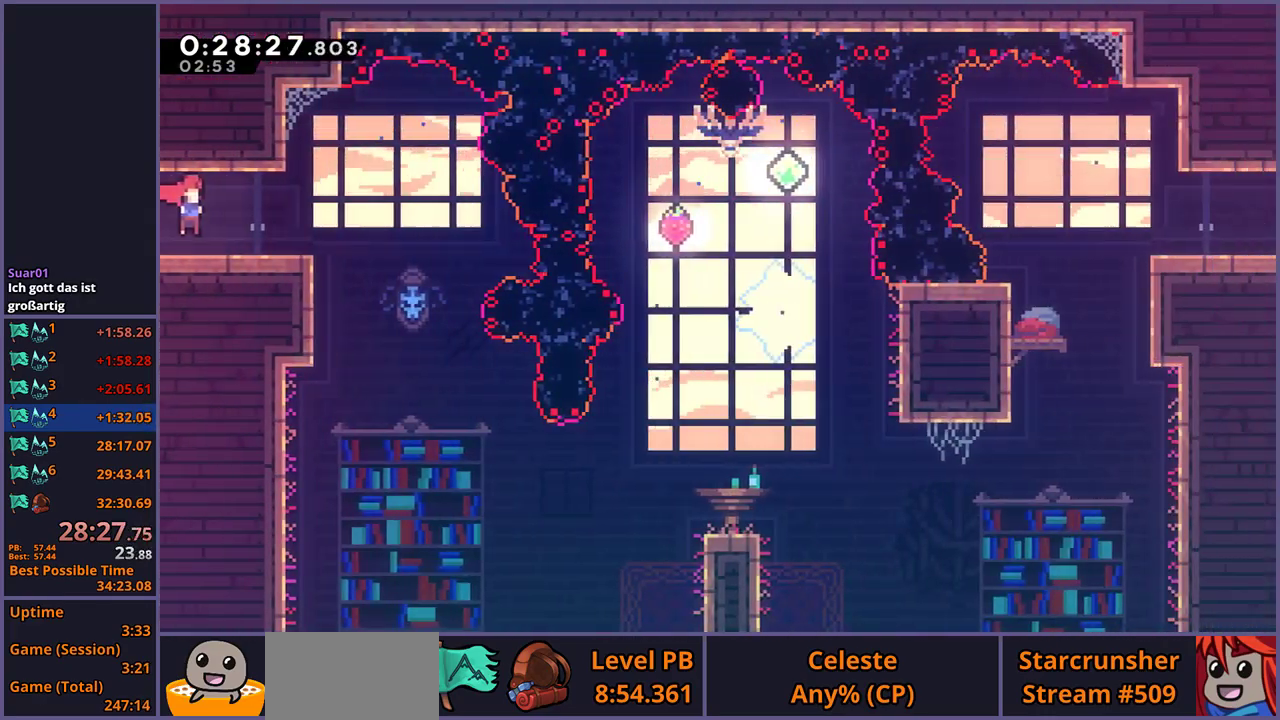
{"buttons": [], "left_stick": "left", "right_stick": "center", "events": [[333, "left_stick", "left"]]}
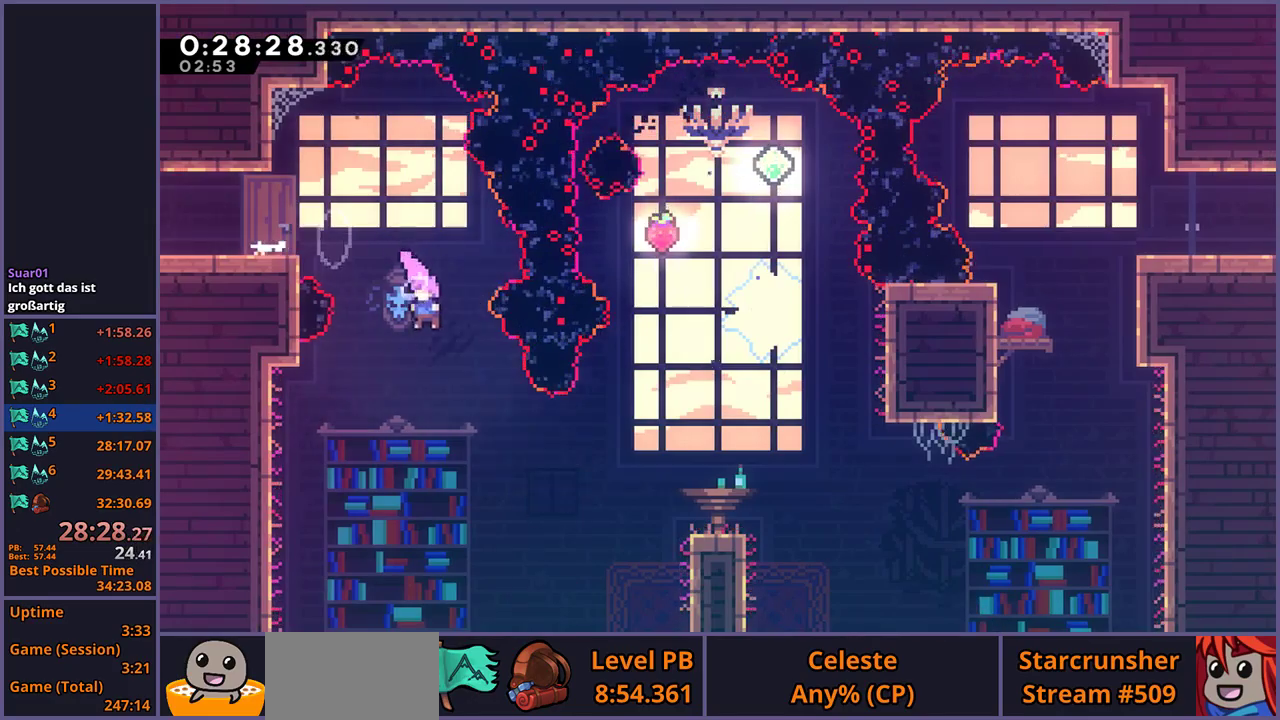
{"buttons": ["R1"], "left_stick": "down-right", "right_stick": "center"}